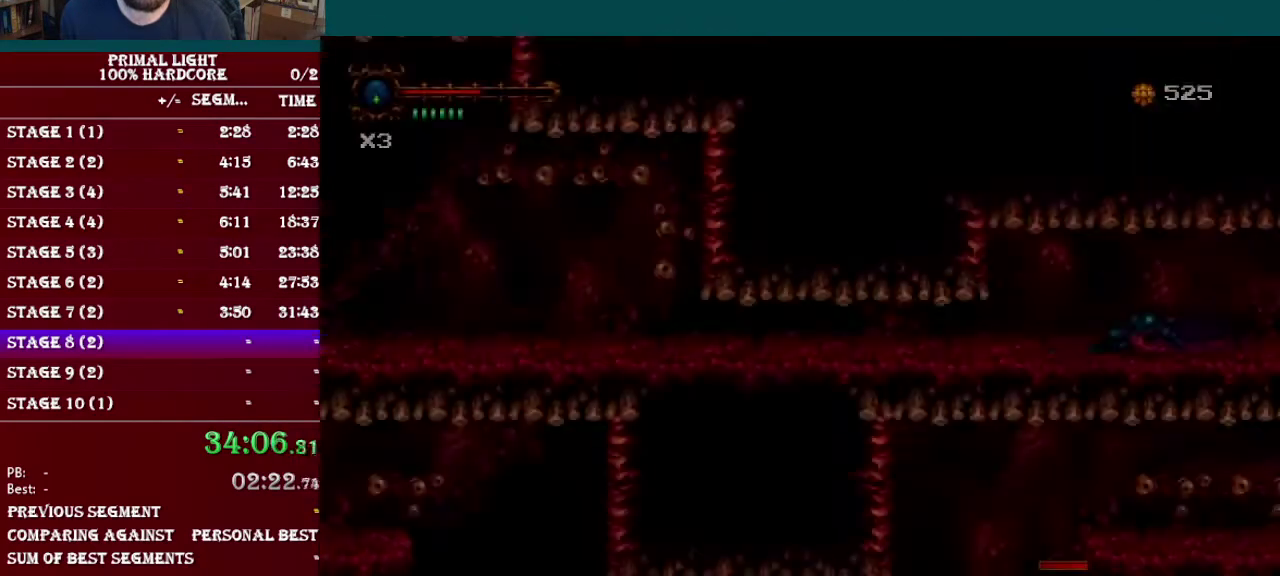
Gameplay with a controller (Nintendo layout); each line is a JSON object with the inputs held at the frame after it. "events" lists button and stick changes between this image and that frame as [ms after this image, input, new state], when the widget could be followed in between. Not read: L3 R3.
{"buttons": ["DPAD_DOWN", "DPAD_LEFT"], "events": [[33, "L1", "up"], [233, "L1", "down"], [467, "L1", "up"]]}
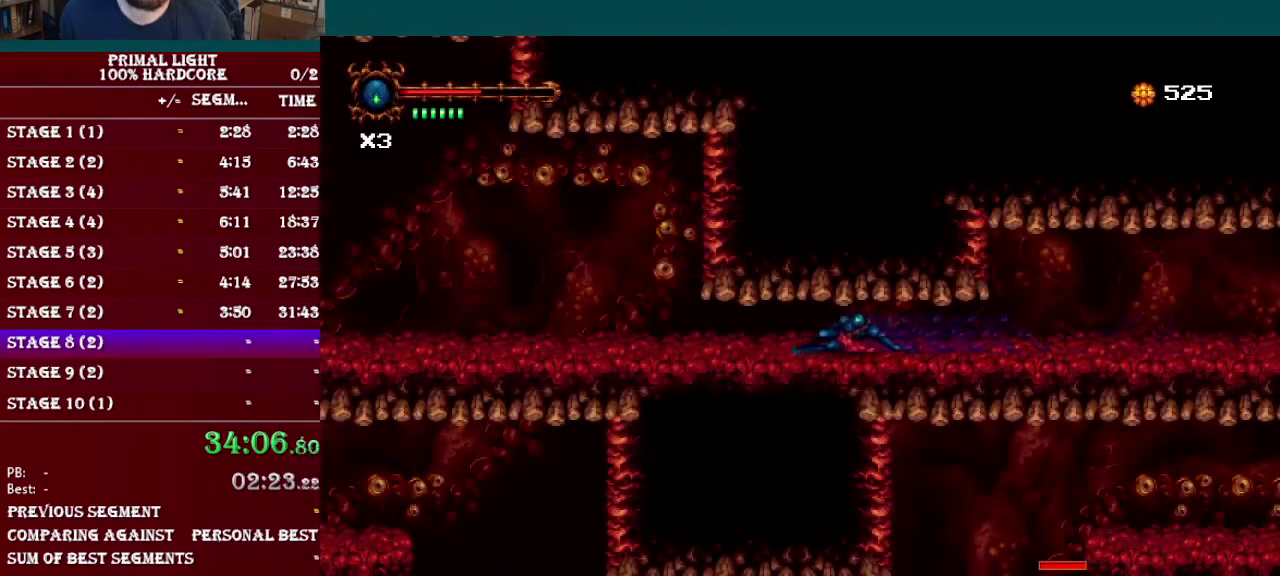
{"buttons": ["DPAD_LEFT"], "events": [[167, "L1", "down"], [418, "DPAD_DOWN", "up"], [434, "L1", "up"]]}
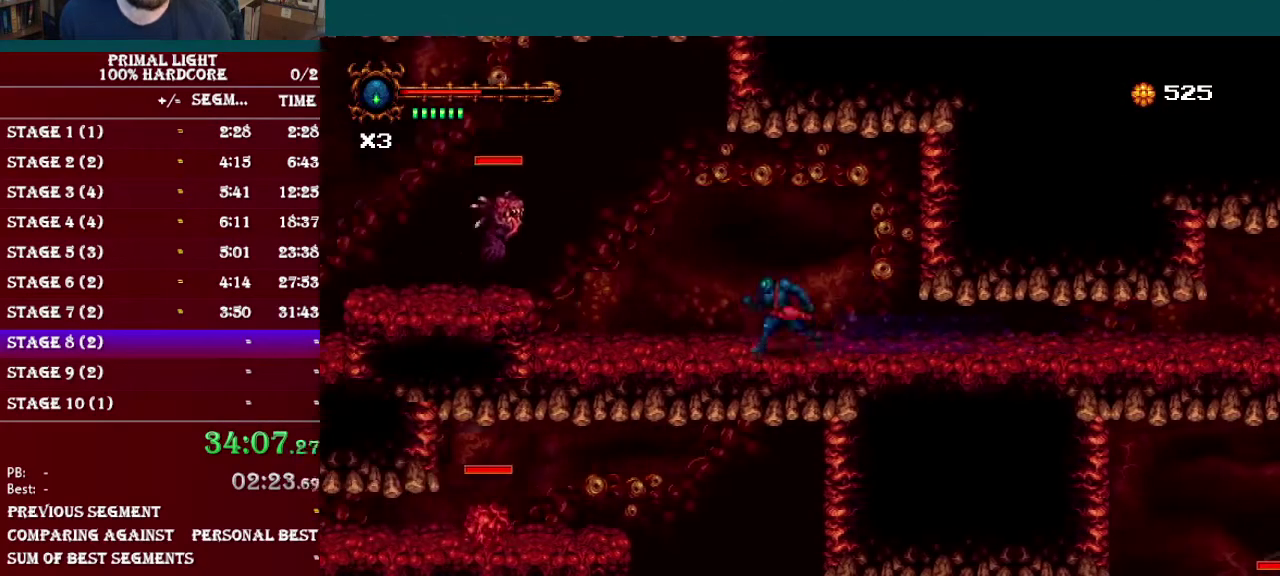
{"buttons": ["B", "DPAD_LEFT"], "events": [[167, "B", "down"], [217, "DPAD_LEFT", "up"], [350, "B", "up"], [384, "DPAD_LEFT", "down"], [417, "B", "down"]]}
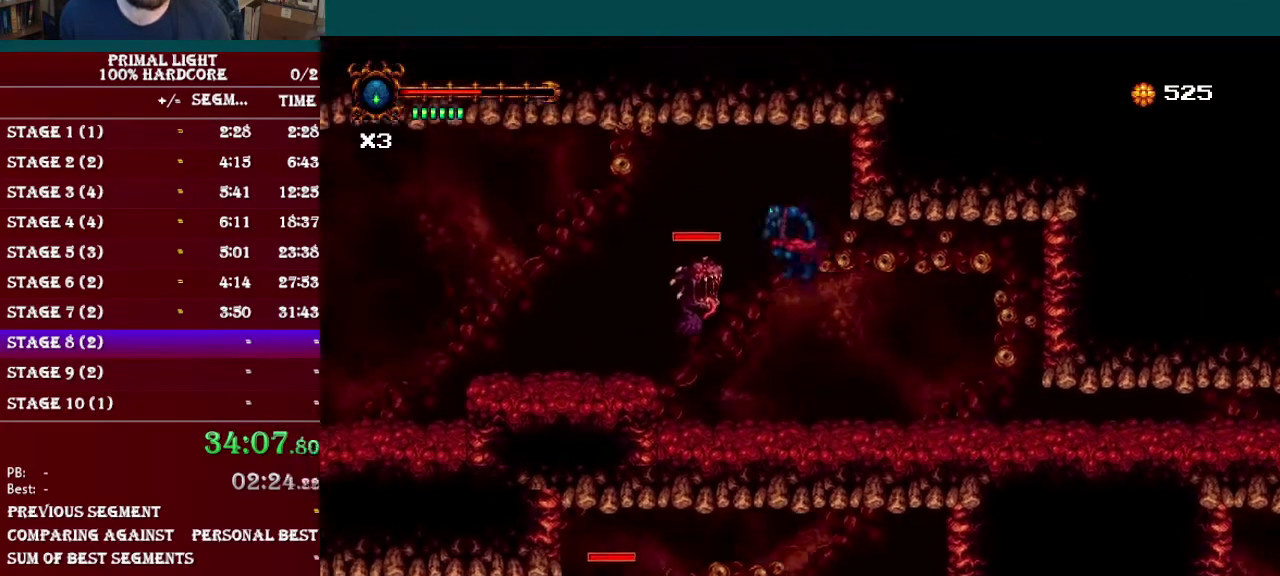
{"buttons": ["DPAD_LEFT"], "events": [[117, "R1", "down"], [284, "B", "up"], [301, "R1", "up"]]}
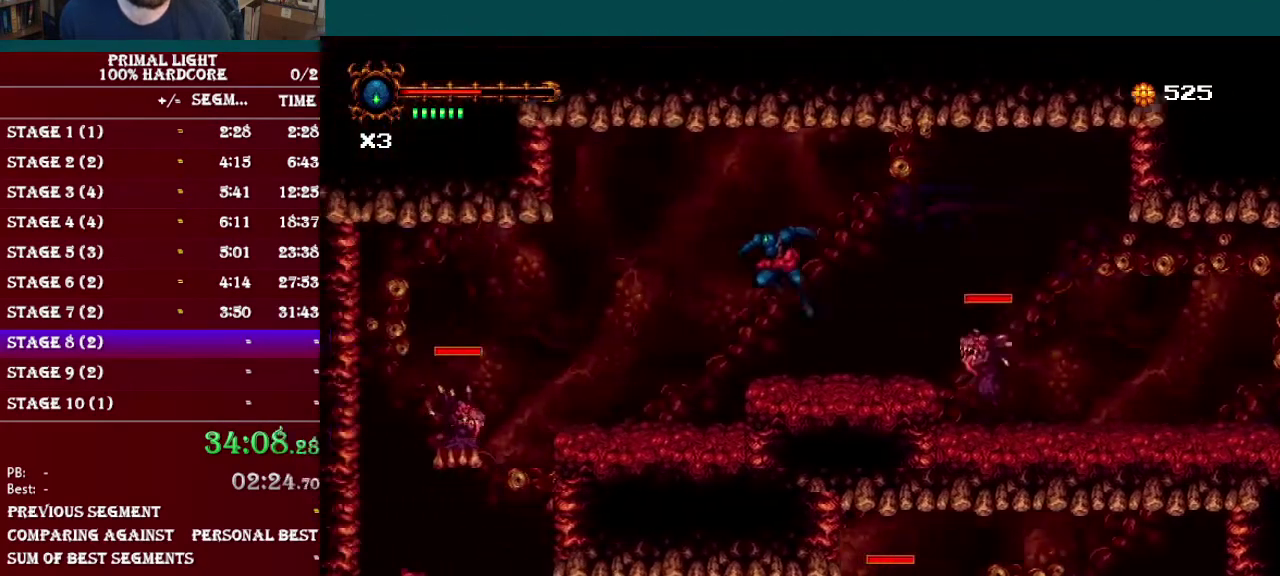
{"buttons": [], "events": [[367, "DPAD_LEFT", "up"]]}
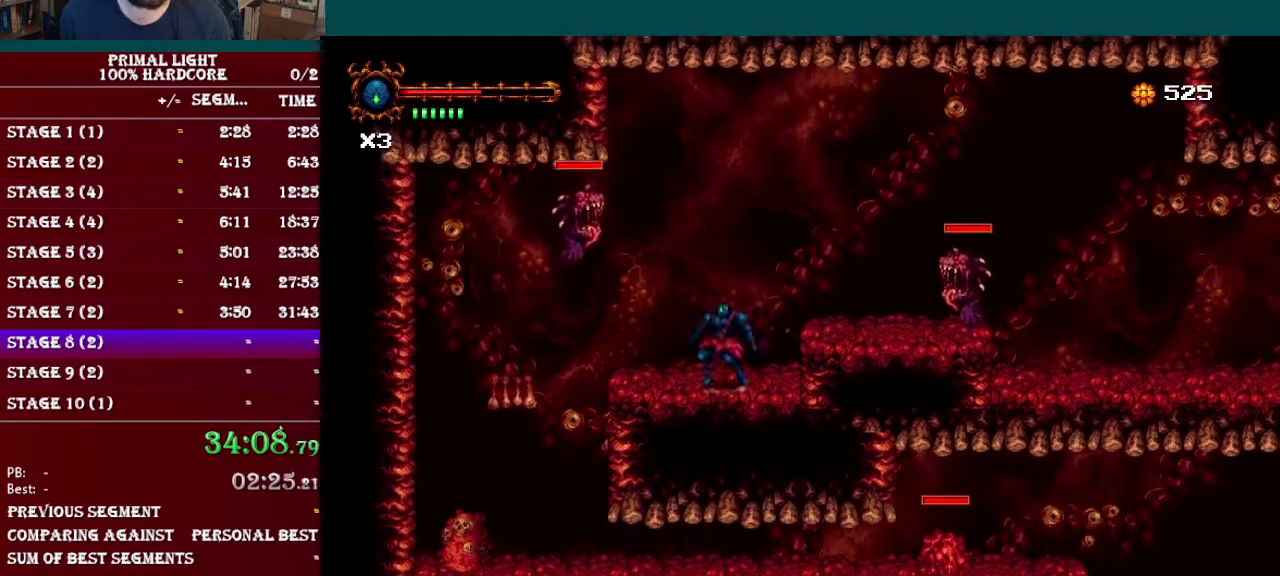
{"buttons": ["R1", "DPAD_LEFT"], "events": [[50, "B", "down"], [167, "B", "up"], [201, "DPAD_LEFT", "down"], [251, "B", "down"], [384, "R1", "down"], [501, "B", "up"]]}
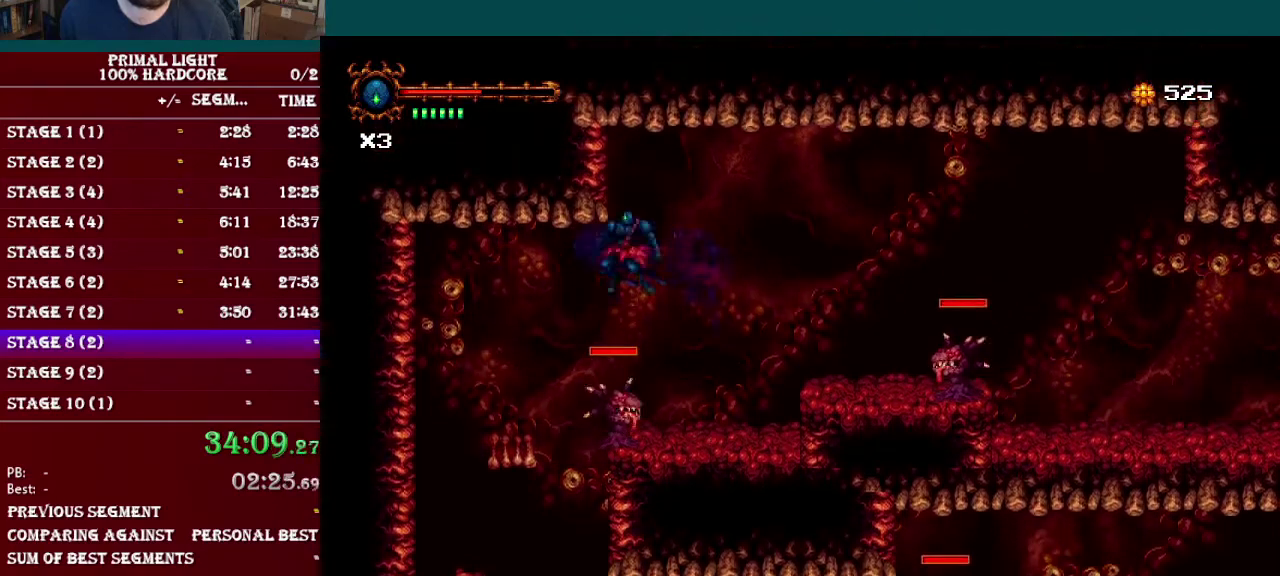
{"buttons": ["DPAD_LEFT"], "events": [[50, "R1", "up"]]}
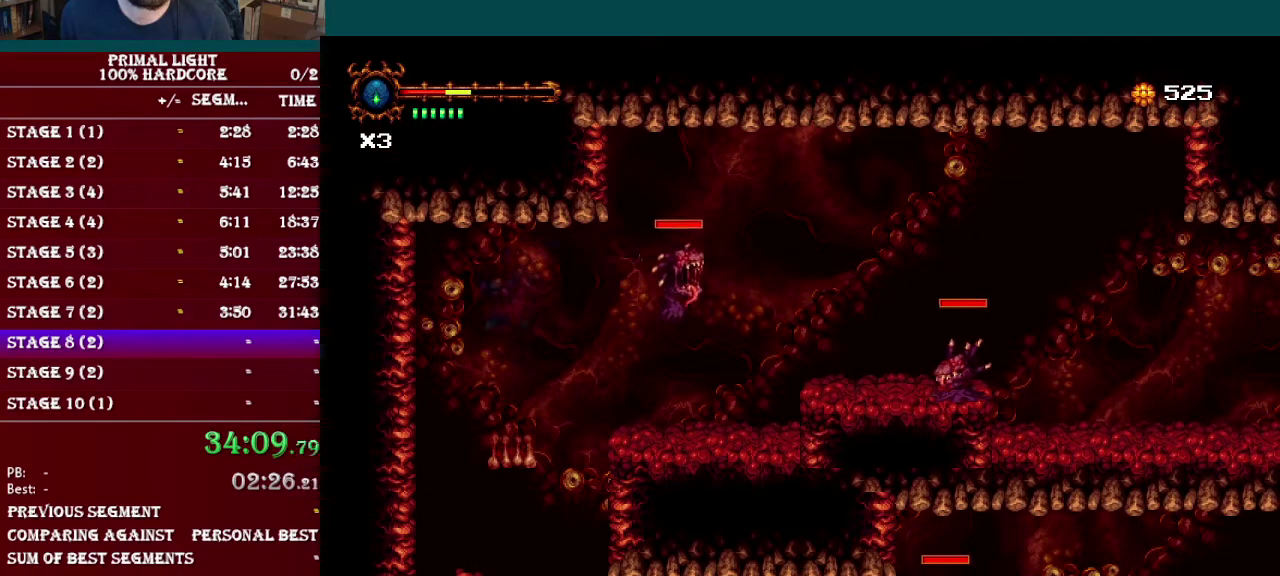
{"buttons": ["DPAD_RIGHT"], "events": [[351, "DPAD_LEFT", "up"], [434, "DPAD_RIGHT", "down"]]}
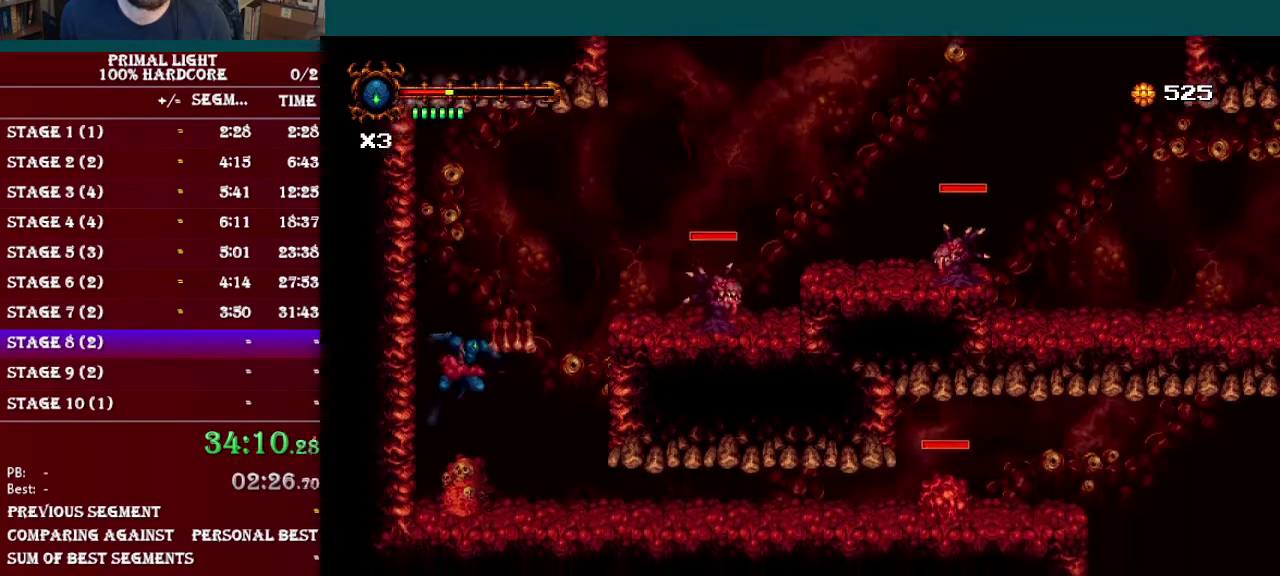
{"buttons": [], "events": [[250, "A", "down"], [250, "DPAD_RIGHT", "up"], [400, "A", "up"]]}
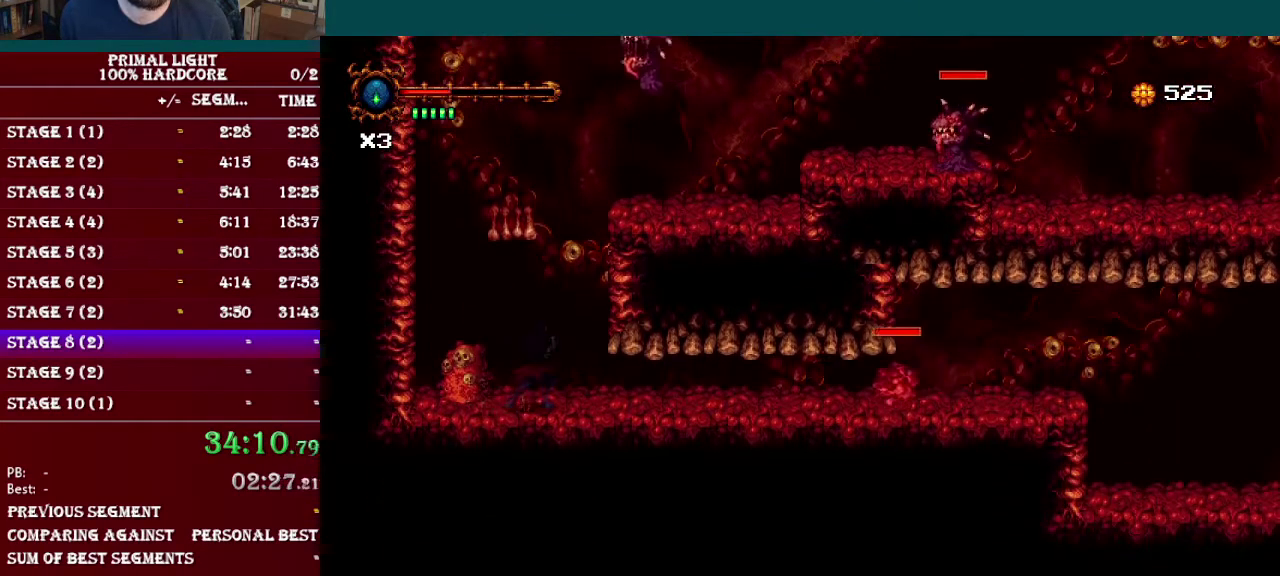
{"buttons": ["Y", "DPAD_DOWN"], "events": [[217, "DPAD_DOWN", "down"], [451, "Y", "down"]]}
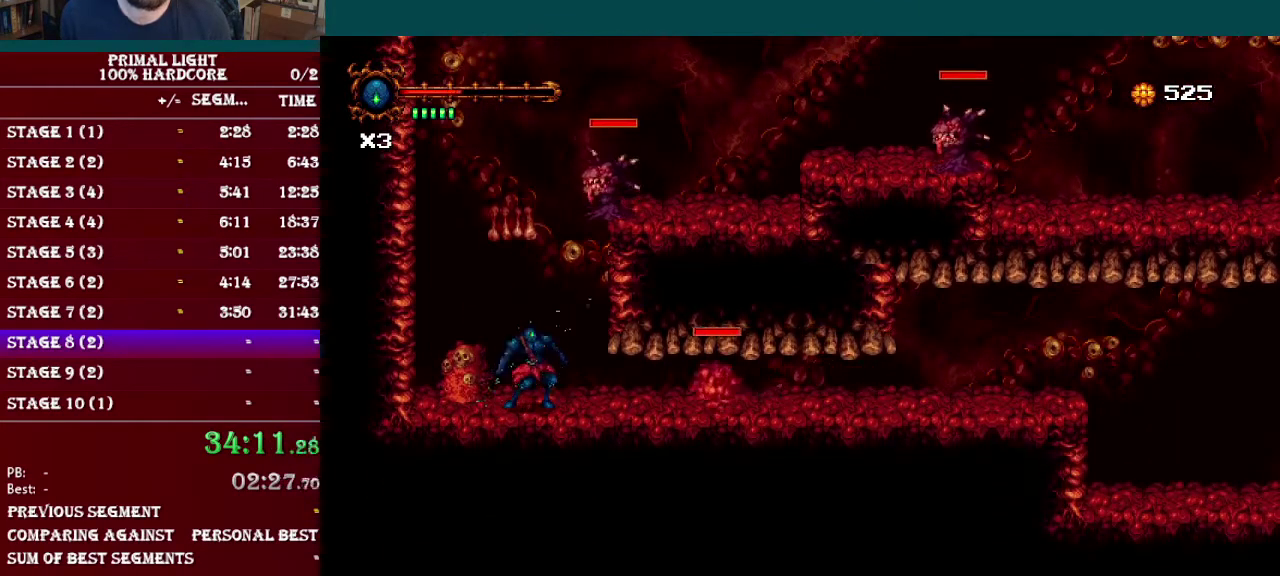
{"buttons": ["DPAD_DOWN"], "events": [[17, "Y", "up"], [117, "Y", "down"], [217, "Y", "up"], [267, "Y", "down"], [367, "Y", "up"]]}
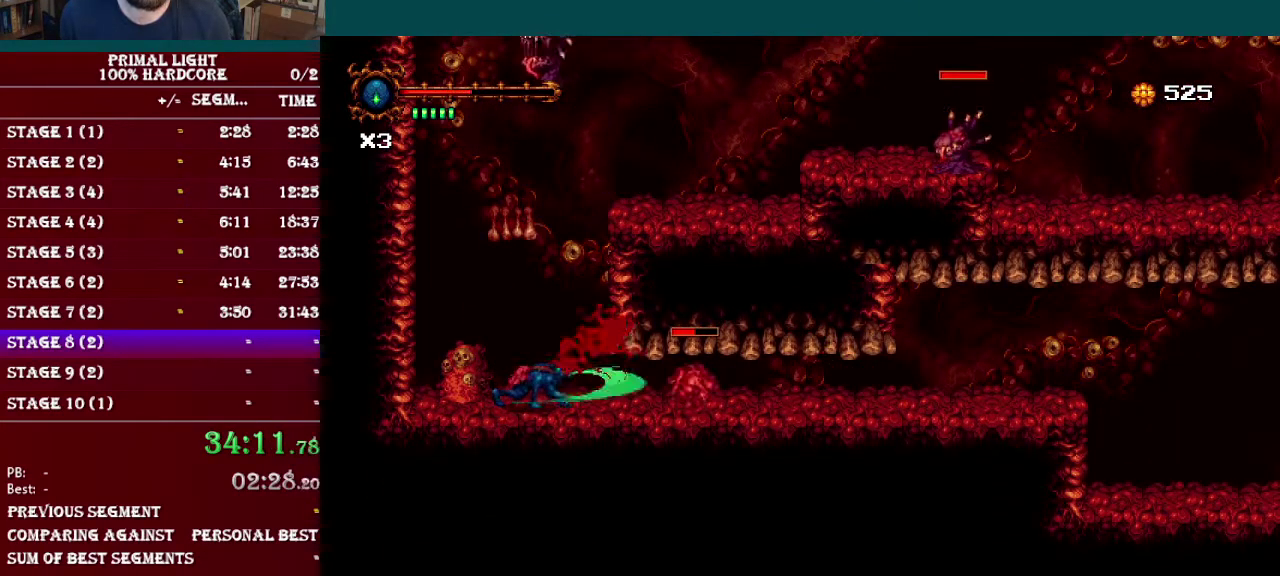
{"buttons": ["DPAD_DOWN", "DPAD_RIGHT"], "events": [[217, "Y", "down"], [367, "Y", "up"], [401, "DPAD_DOWN", "up"], [418, "DPAD_RIGHT", "down"], [501, "DPAD_DOWN", "down"]]}
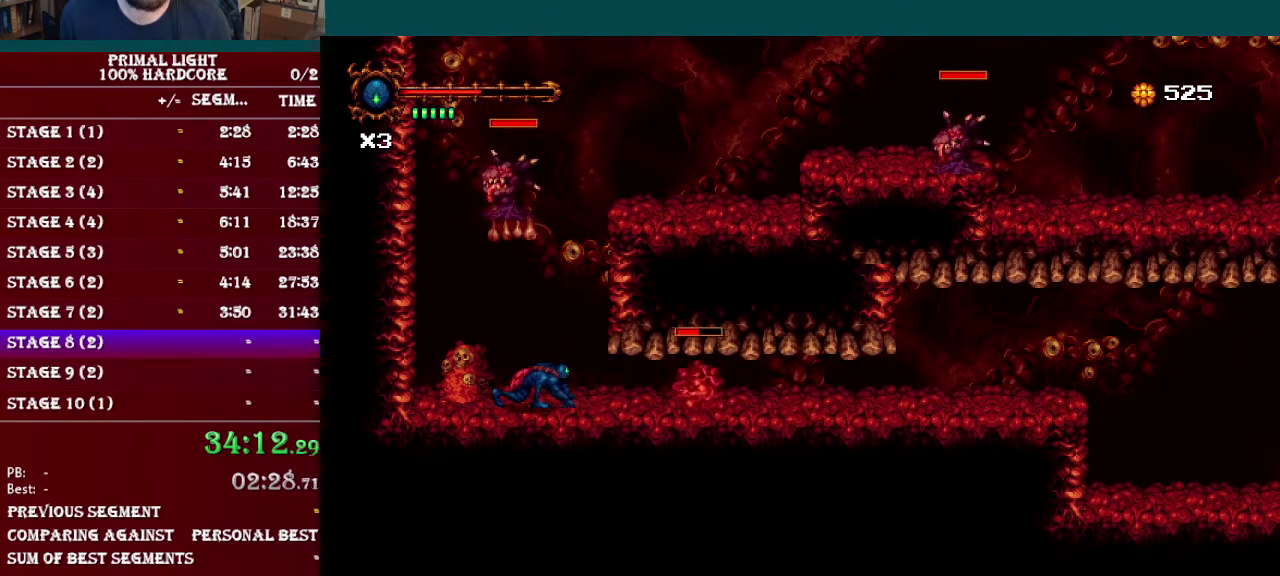
{"buttons": [], "events": [[67, "DPAD_RIGHT", "up"], [183, "DPAD_DOWN", "up"], [183, "DPAD_RIGHT", "down"], [250, "DPAD_DOWN", "down"], [267, "DPAD_RIGHT", "up"], [300, "Y", "down"], [400, "Y", "up"], [500, "DPAD_DOWN", "up"]]}
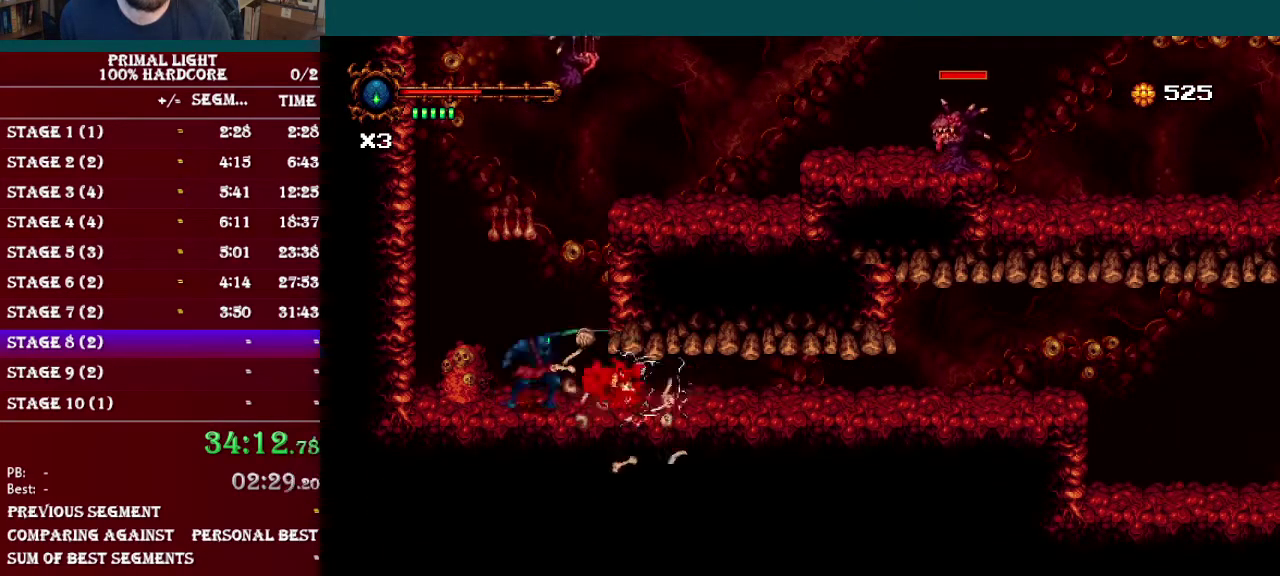
{"buttons": ["DPAD_DOWN", "DPAD_RIGHT"], "events": [[50, "DPAD_RIGHT", "down"], [167, "DPAD_DOWN", "down"], [217, "L1", "down"], [401, "L1", "up"]]}
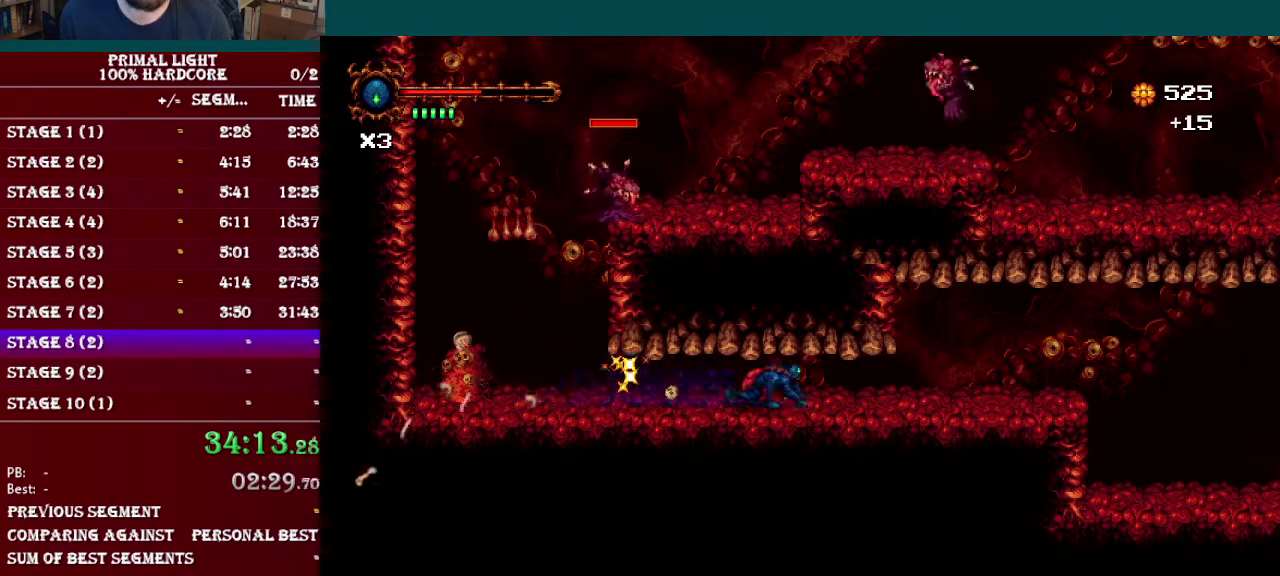
{"buttons": ["DPAD_DOWN"], "events": [[67, "DPAD_RIGHT", "up"], [150, "DPAD_RIGHT", "down"], [183, "L1", "down"], [400, "L1", "up"], [500, "DPAD_RIGHT", "up"]]}
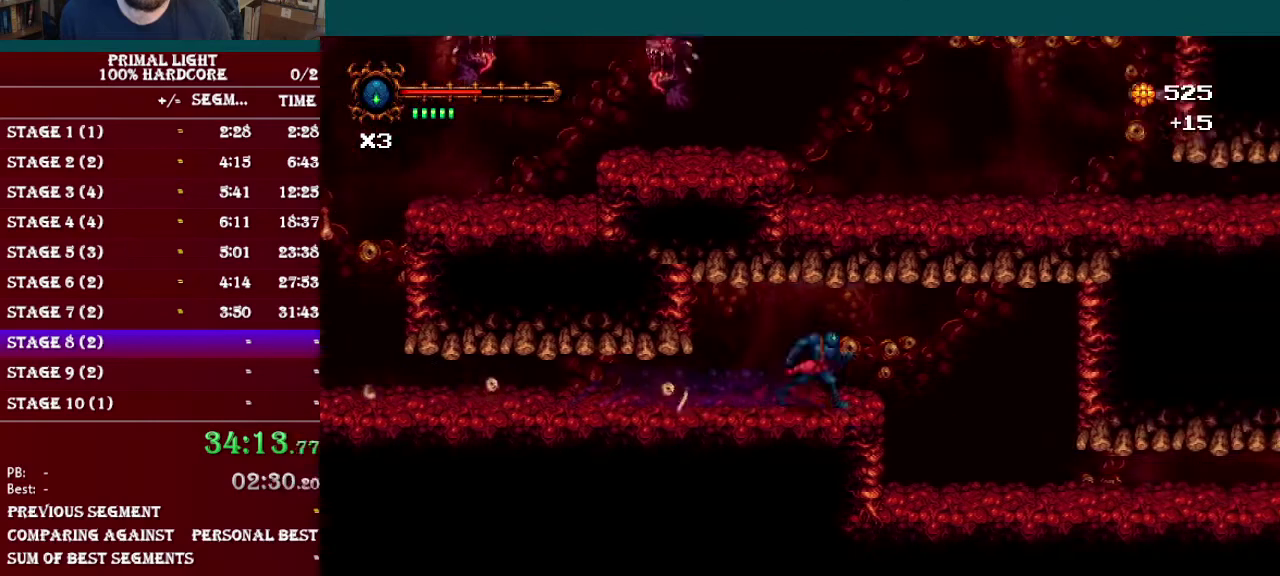
{"buttons": ["DPAD_DOWN", "DPAD_RIGHT"], "events": [[117, "DPAD_RIGHT", "down"], [134, "L1", "down"], [301, "L1", "up"]]}
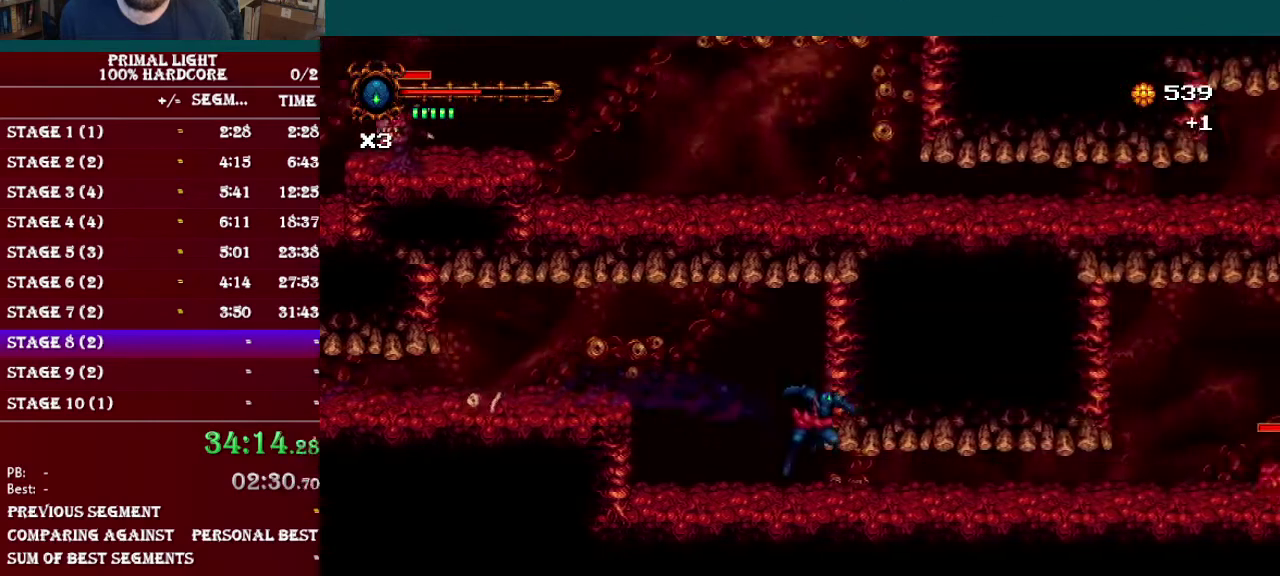
{"buttons": ["DPAD_DOWN", "DPAD_RIGHT"], "events": [[50, "DPAD_RIGHT", "up"], [133, "DPAD_RIGHT", "down"], [200, "L1", "down"], [350, "L1", "up"]]}
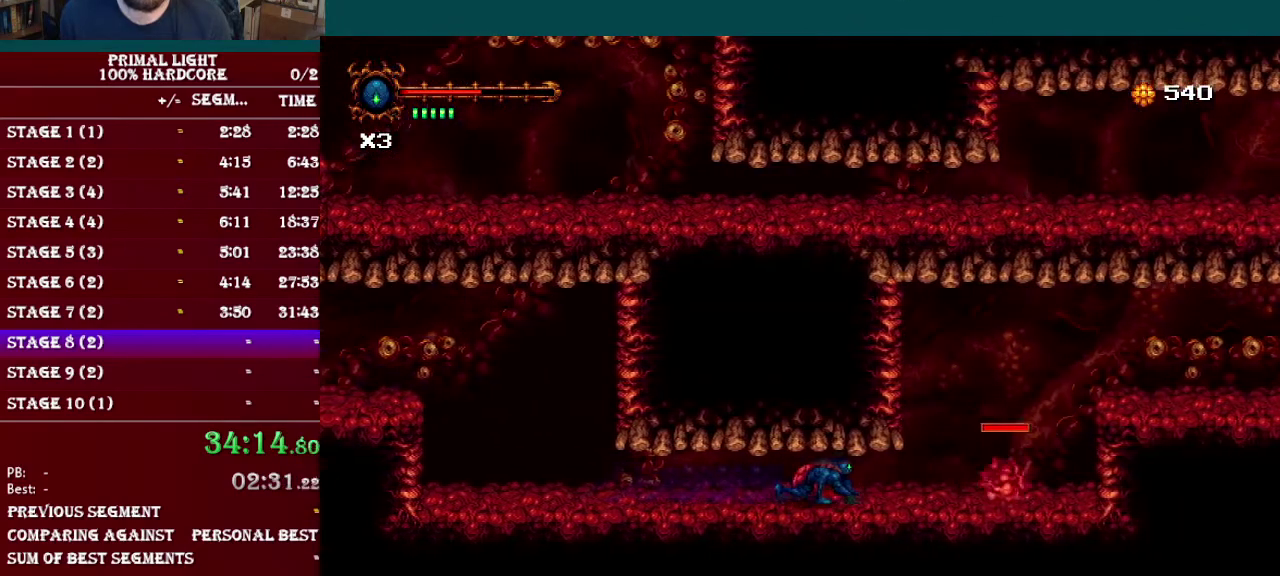
{"buttons": ["DPAD_DOWN", "DPAD_RIGHT"], "events": [[184, "Y", "down"], [301, "Y", "up"]]}
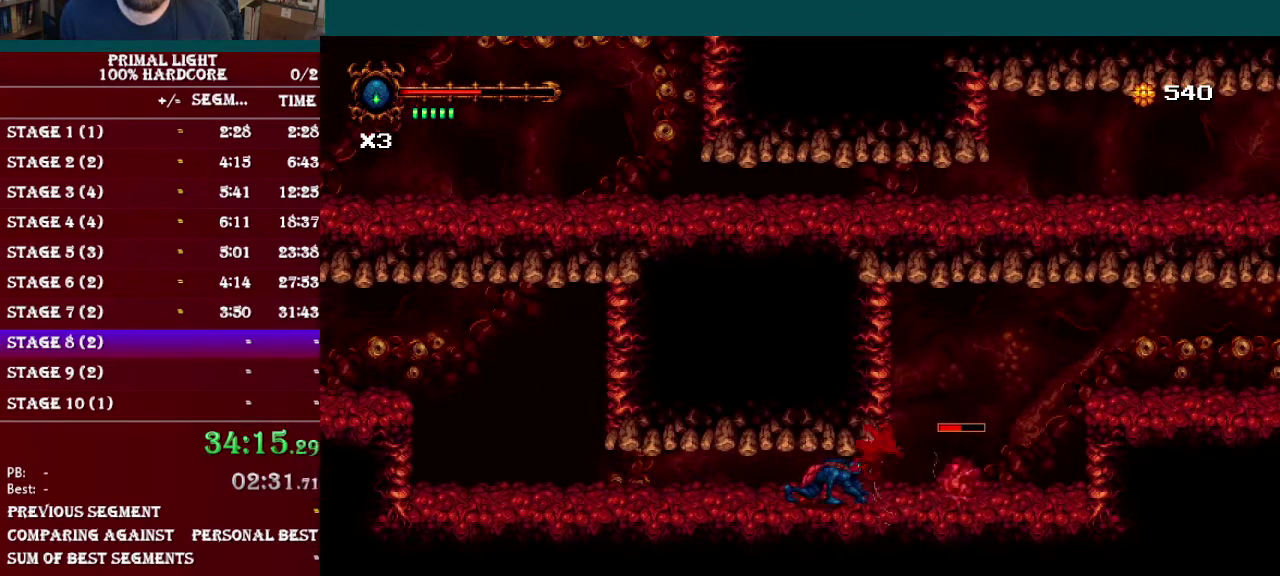
{"buttons": ["DPAD_DOWN", "DPAD_RIGHT"], "events": [[117, "L1", "down"], [183, "Y", "down"], [217, "L1", "up"], [267, "Y", "up"]]}
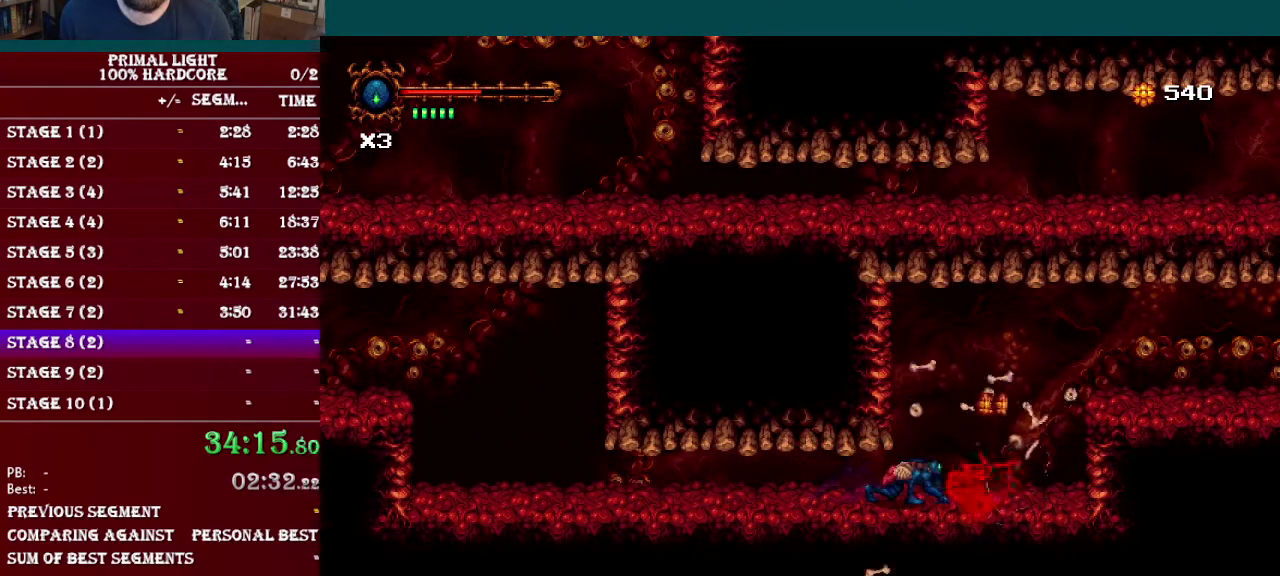
{"buttons": ["B", "DPAD_RIGHT"], "events": [[67, "L1", "down"], [201, "L1", "up"], [217, "DPAD_DOWN", "up"], [334, "B", "down"]]}
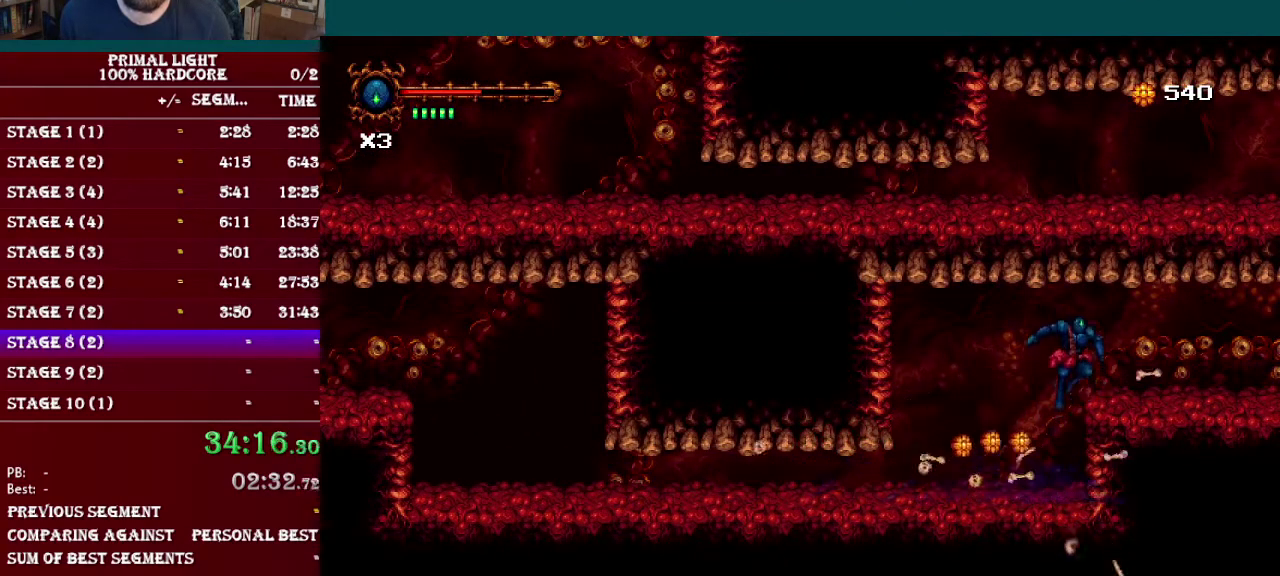
{"buttons": ["R1", "DPAD_RIGHT"], "events": [[150, "B", "up"], [350, "R1", "down"]]}
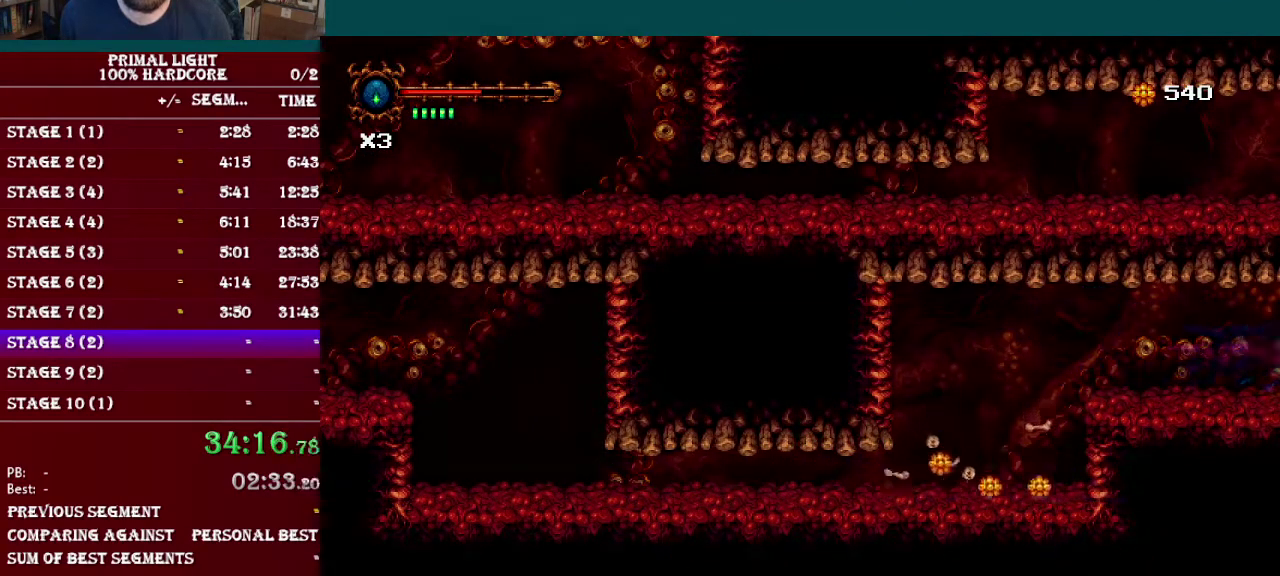
{"buttons": ["L1", "DPAD_RIGHT"], "events": [[17, "R1", "up"], [267, "DPAD_DOWN", "down"], [267, "DPAD_RIGHT", "up"], [334, "DPAD_RIGHT", "down"], [367, "L1", "down"], [484, "DPAD_DOWN", "up"]]}
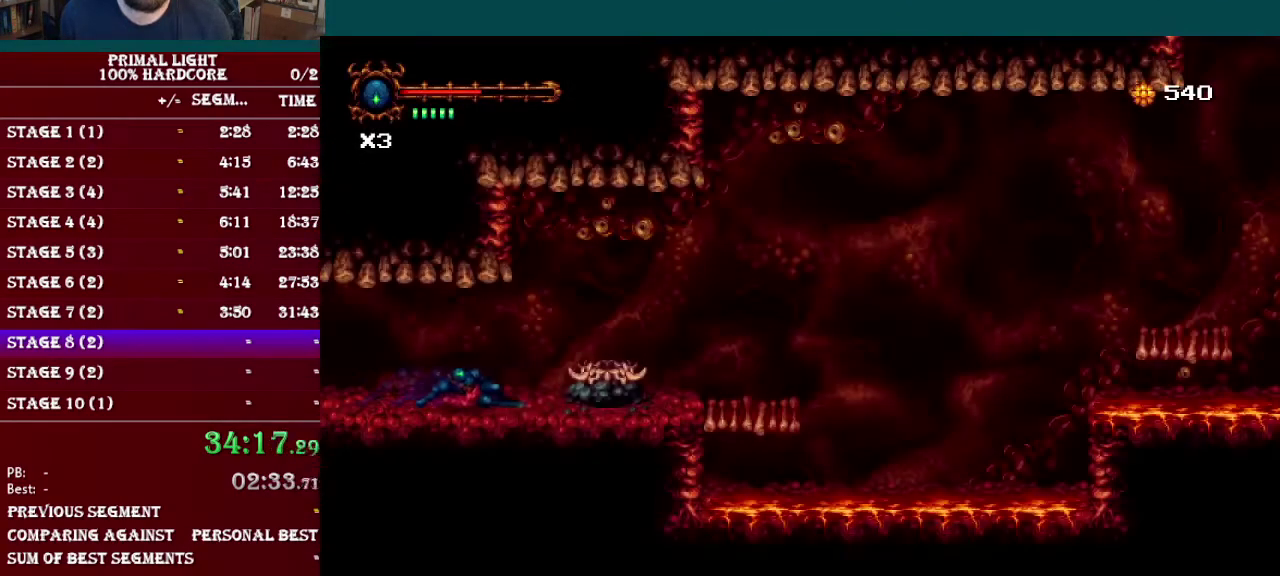
{"buttons": ["DPAD_RIGHT"], "events": [[17, "L1", "up"]]}
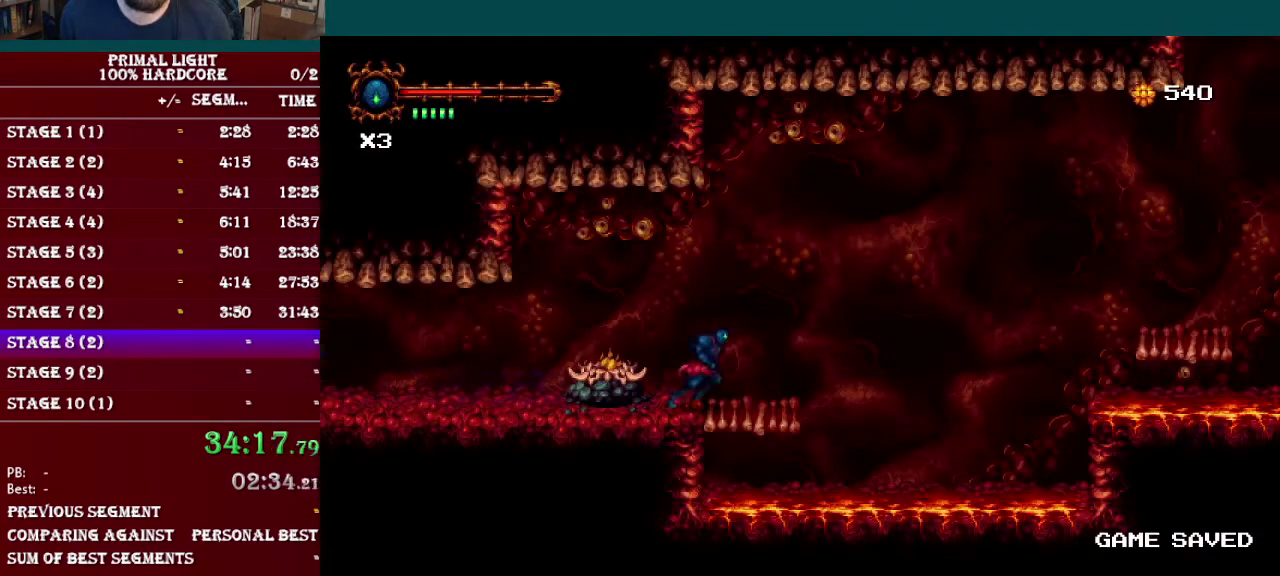
{"buttons": ["B", "DPAD_RIGHT"], "events": [[117, "B", "down"], [351, "B", "up"], [401, "B", "down"]]}
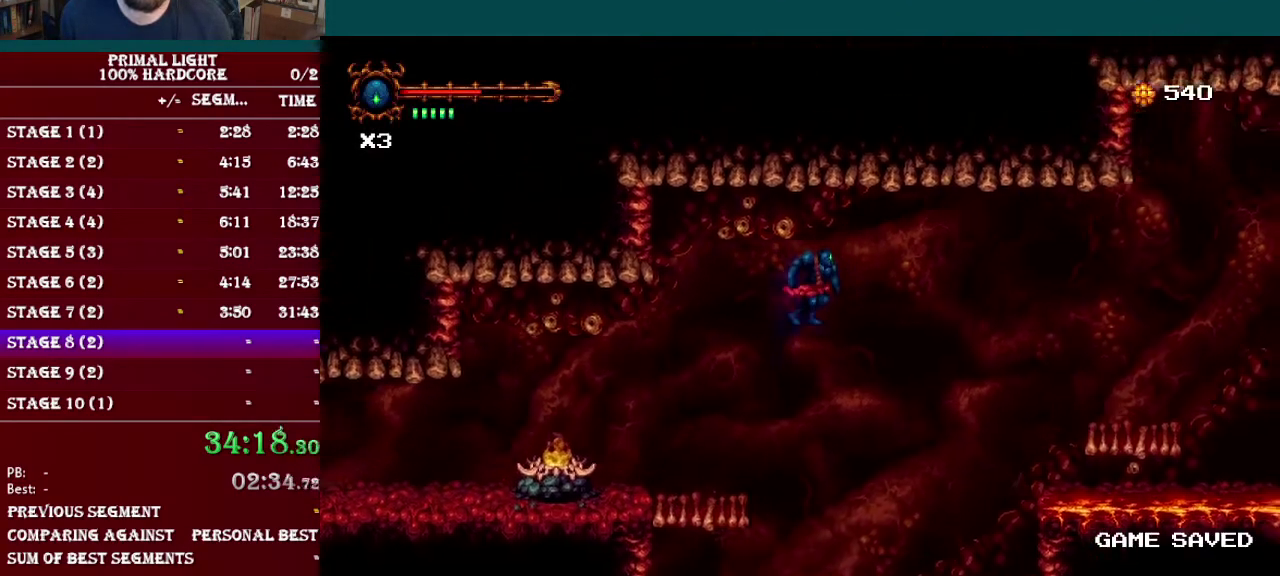
{"buttons": ["DPAD_RIGHT"], "events": [[83, "B", "up"], [117, "R1", "down"], [267, "R1", "up"]]}
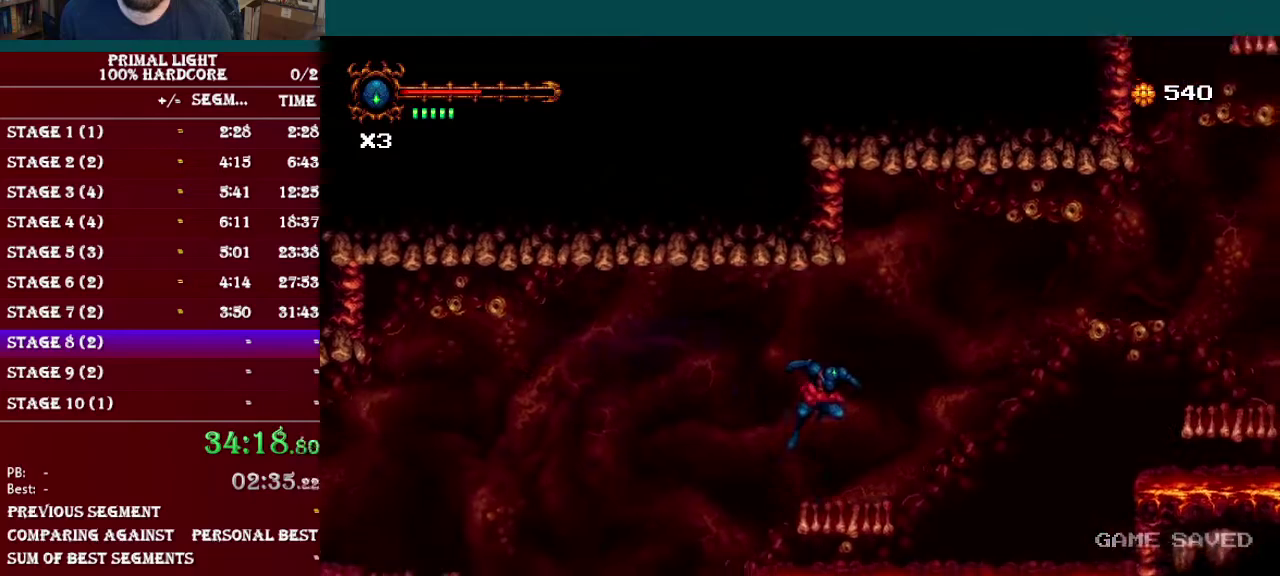
{"buttons": ["B", "DPAD_RIGHT"], "events": [[217, "B", "down"], [367, "B", "up"], [451, "B", "down"]]}
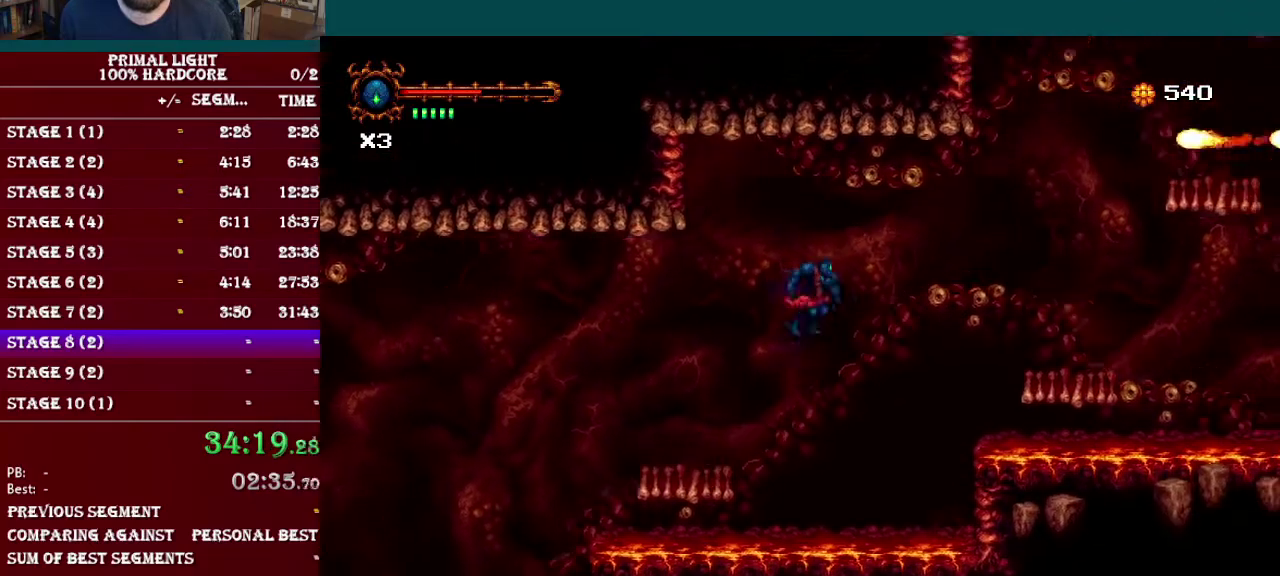
{"buttons": [], "events": [[100, "B", "up"], [133, "R1", "down"], [217, "R1", "up"], [434, "DPAD_RIGHT", "up"]]}
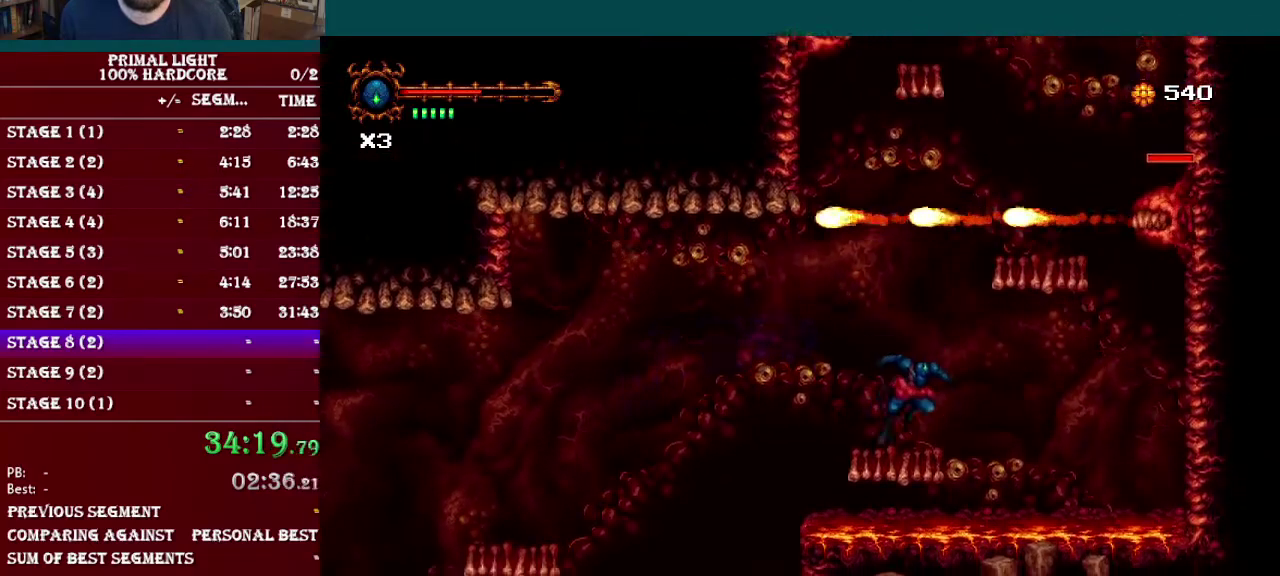
{"buttons": ["B", "DPAD_RIGHT"], "events": [[201, "B", "down"], [267, "DPAD_RIGHT", "down"], [384, "B", "up"], [434, "B", "down"]]}
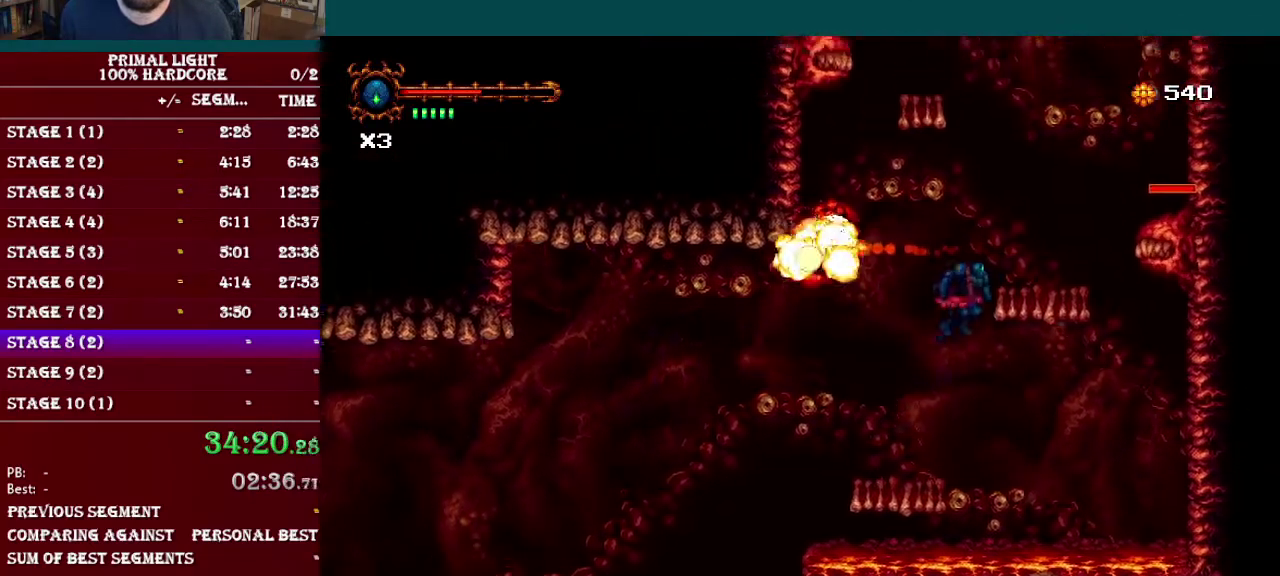
{"buttons": ["Y"], "events": [[150, "Y", "down"], [200, "DPAD_RIGHT", "up"], [250, "B", "up"], [300, "Y", "up"], [367, "Y", "down"]]}